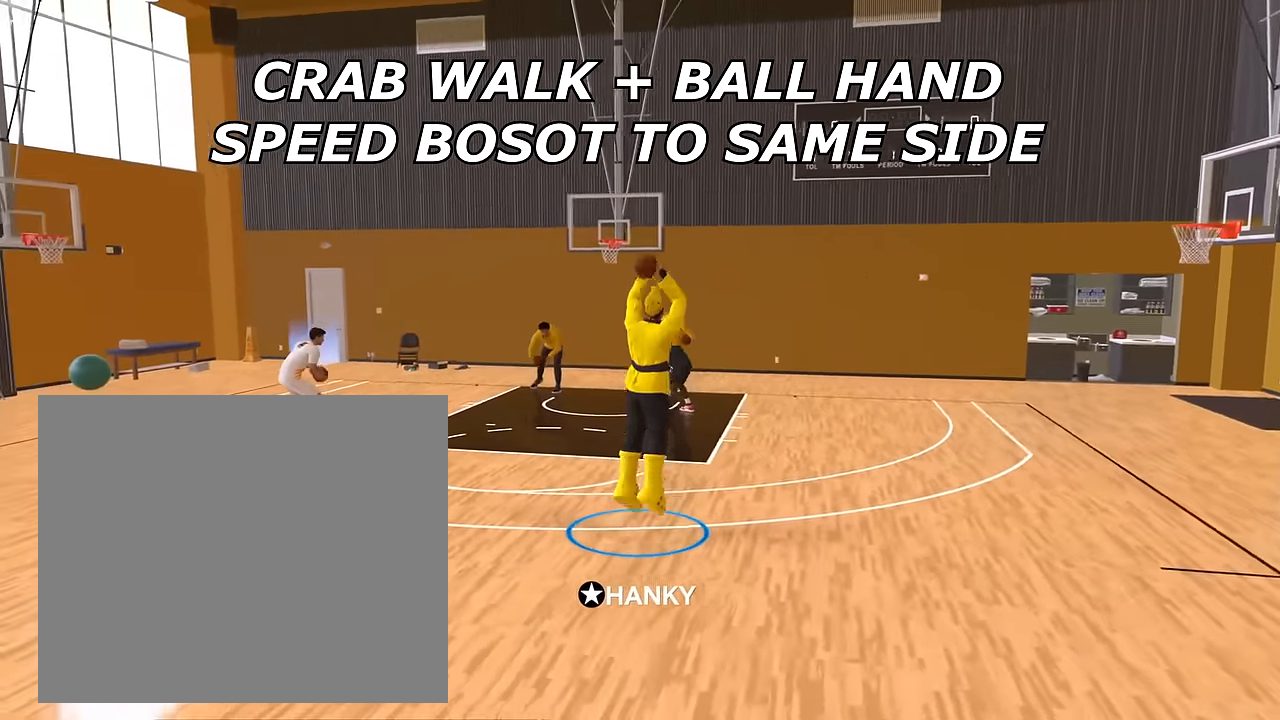
Gameplay with a controller (PlayStation layout); each line is a JSON object with the inputs held at the frame after it. "events" lists button and stick changes between this image and that frame as [ms after this image, input, new state], when the widget could be followed in between.
{"buttons": [], "left_stick": "center", "right_stick": "center", "events": []}
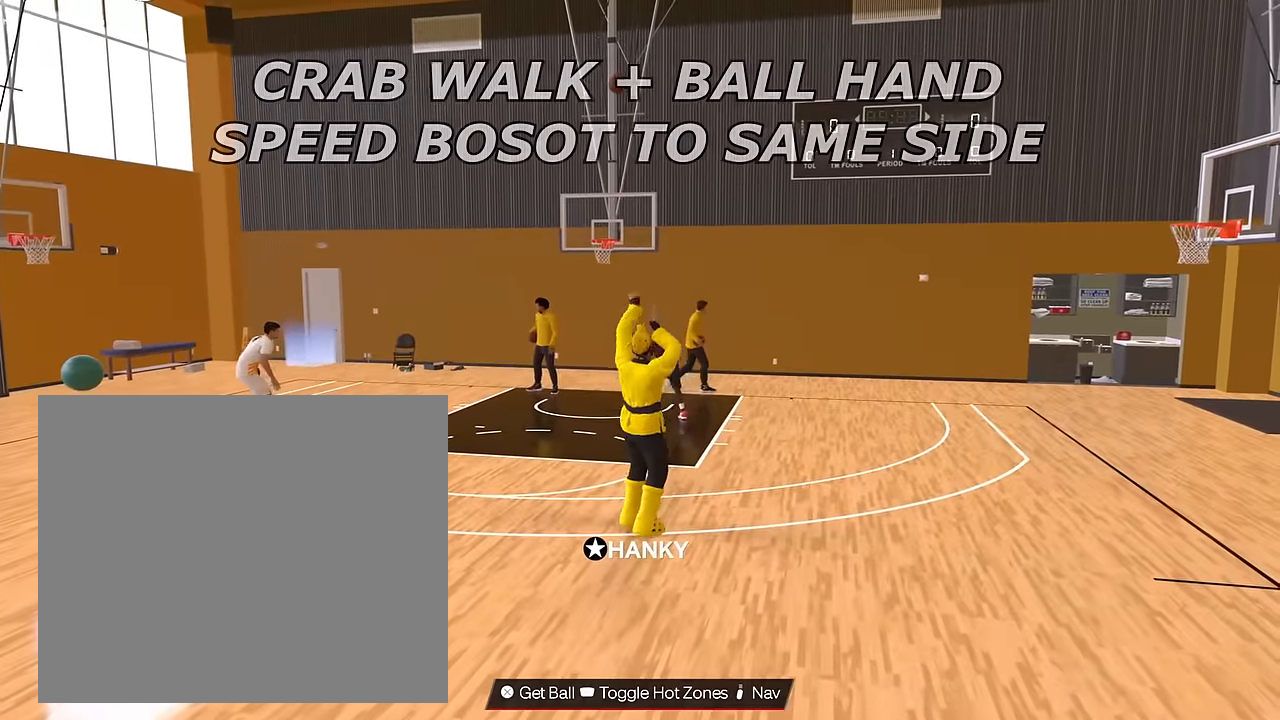
{"buttons": ["R2"], "left_stick": "up-left", "right_stick": "center", "events": [[417, "R2", "down"], [417, "left_stick", "up-left"]]}
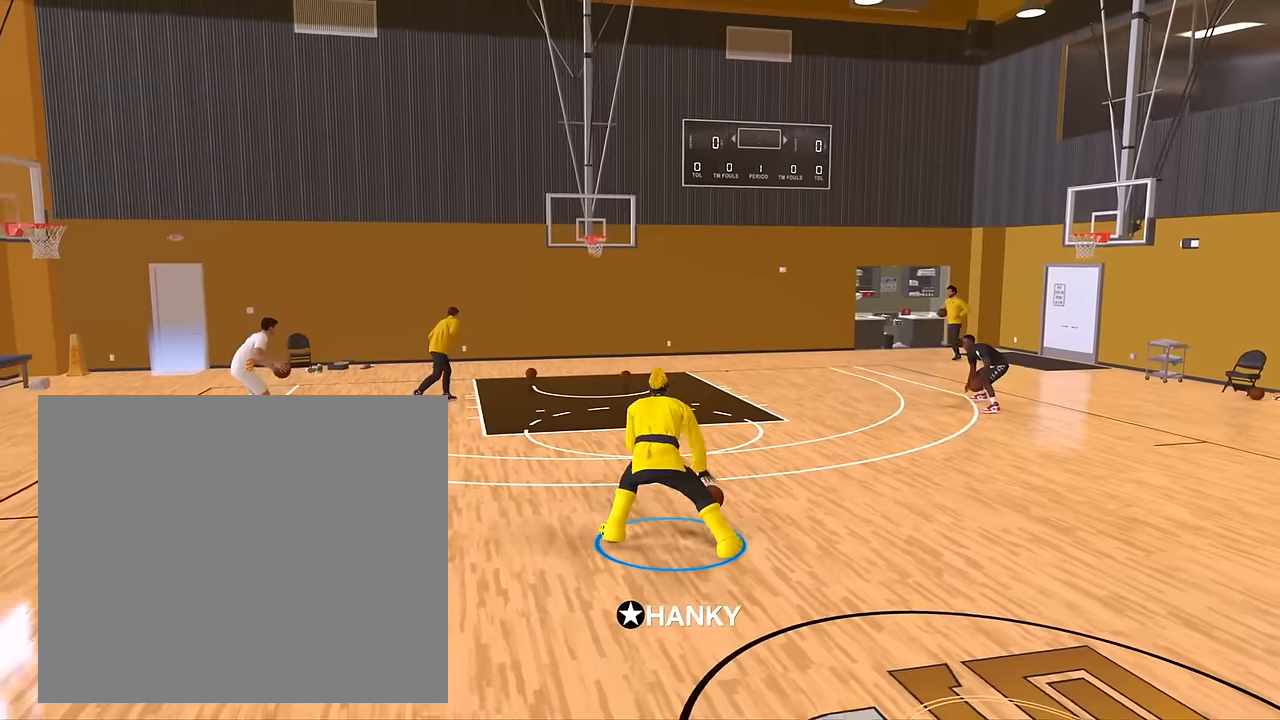
{"buttons": ["R2"], "left_stick": "center", "right_stick": "left", "events": [[50, "right_stick", "right"], [100, "left_stick", "center"], [117, "right_stick", "center"], [217, "left_stick", "up-right"], [434, "left_stick", "center"], [434, "right_stick", "left"]]}
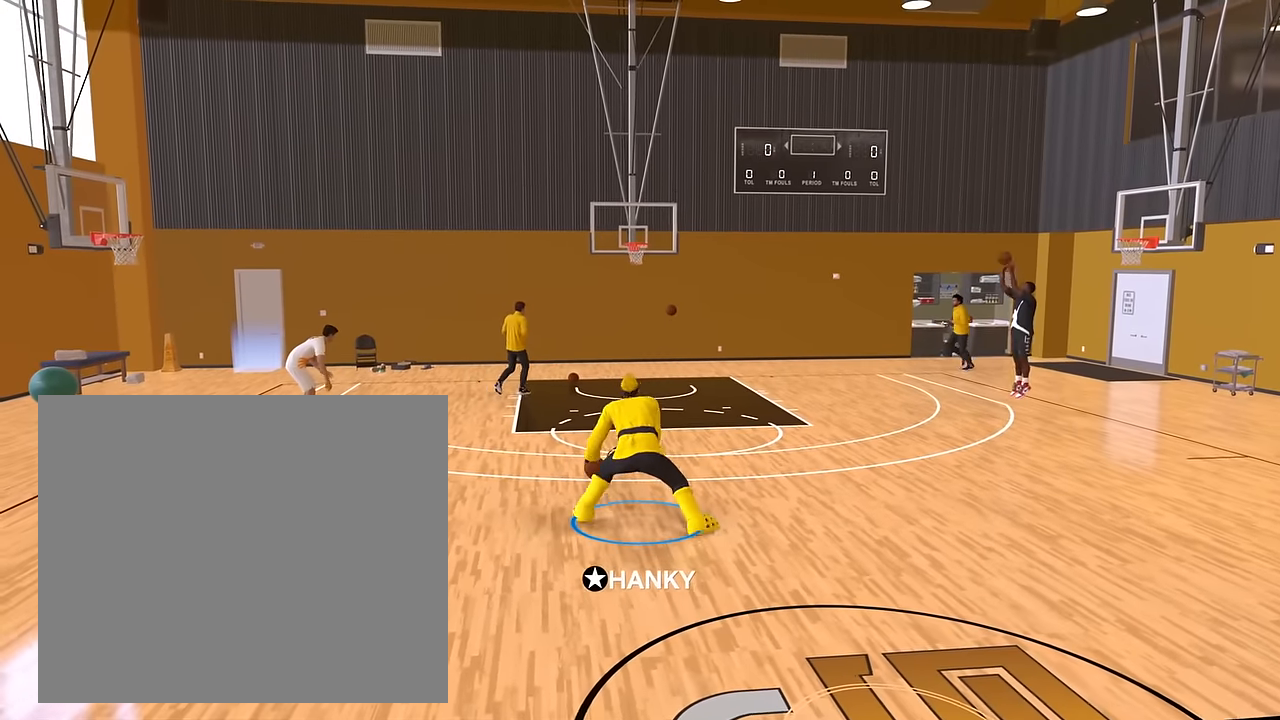
{"buttons": ["R2"], "left_stick": "up-right", "right_stick": "center", "events": [[34, "right_stick", "center"], [84, "left_stick", "left"], [250, "right_stick", "right"], [284, "left_stick", "center"], [317, "right_stick", "center"], [384, "left_stick", "up-right"]]}
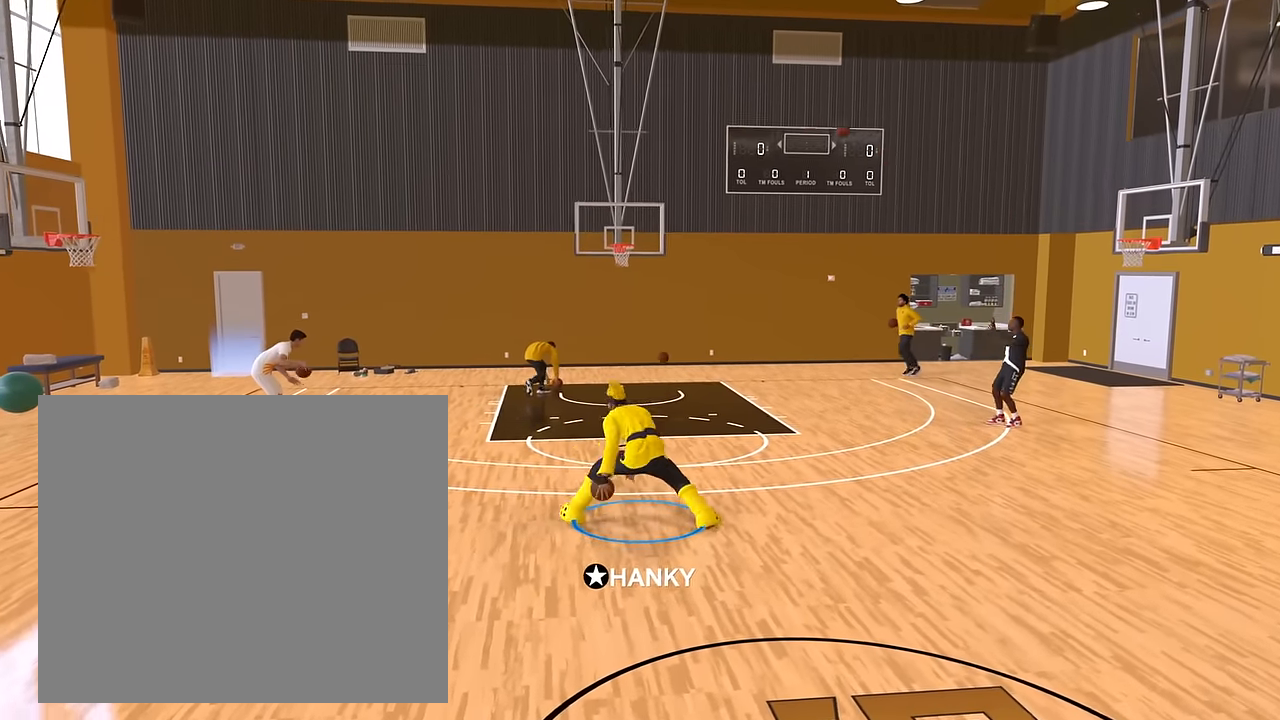
{"buttons": ["R2"], "left_stick": "up-right", "right_stick": "center", "events": [[16, "right_stick", "left"], [50, "left_stick", "center"], [100, "right_stick", "center"], [150, "left_stick", "left"], [317, "right_stick", "right"], [367, "left_stick", "center"], [383, "right_stick", "center"], [484, "left_stick", "up-right"]]}
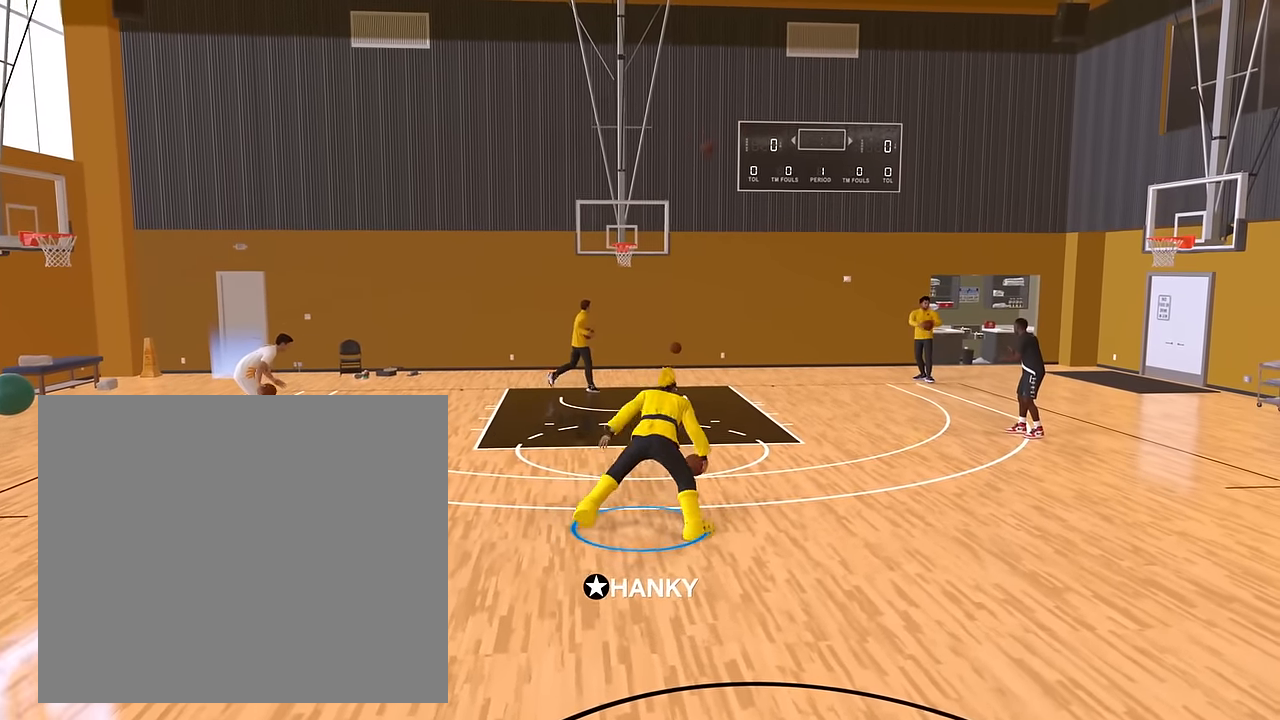
{"buttons": ["R2"], "left_stick": "center", "right_stick": "center", "events": [[100, "right_stick", "left"], [134, "left_stick", "center"], [200, "right_stick", "center"], [250, "left_stick", "up-left"], [384, "right_stick", "right"], [467, "left_stick", "center"], [484, "right_stick", "center"]]}
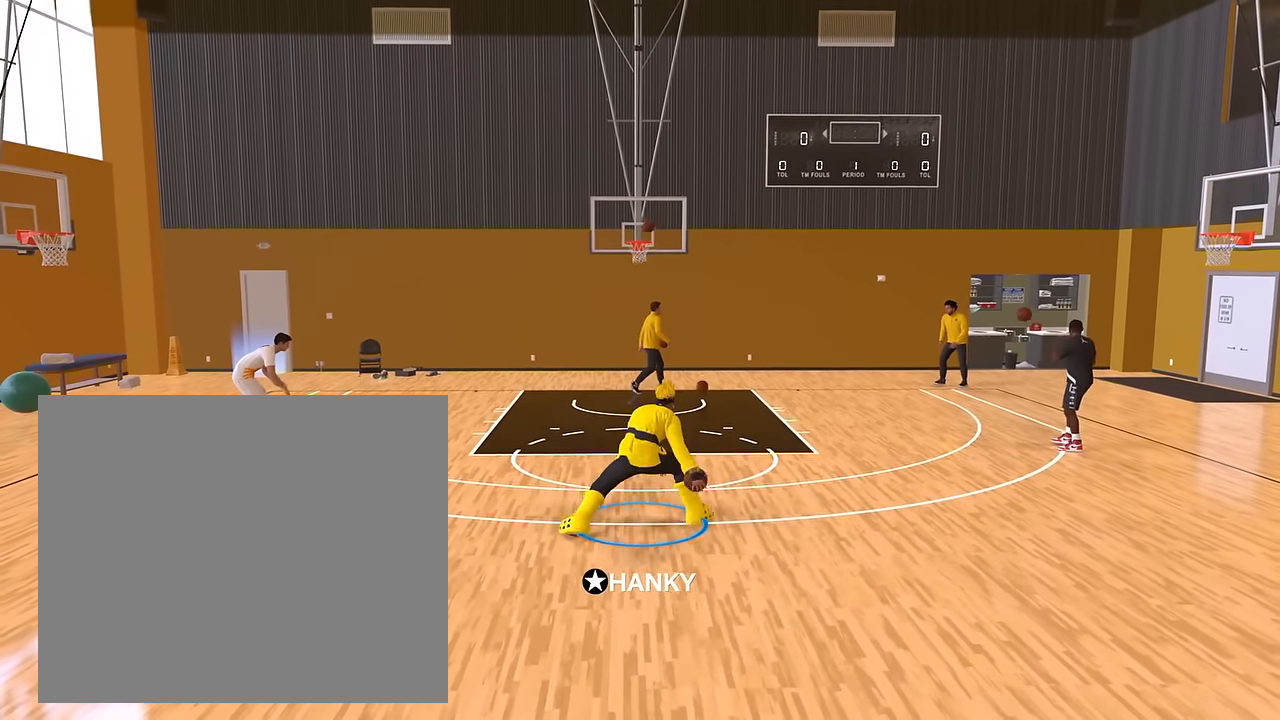
{"buttons": ["R2"], "left_stick": "up-left", "right_stick": "right", "events": [[66, "left_stick", "up-right"], [167, "right_stick", "left"], [217, "left_stick", "center"], [267, "right_stick", "center"], [333, "left_stick", "up-left"], [484, "right_stick", "right"]]}
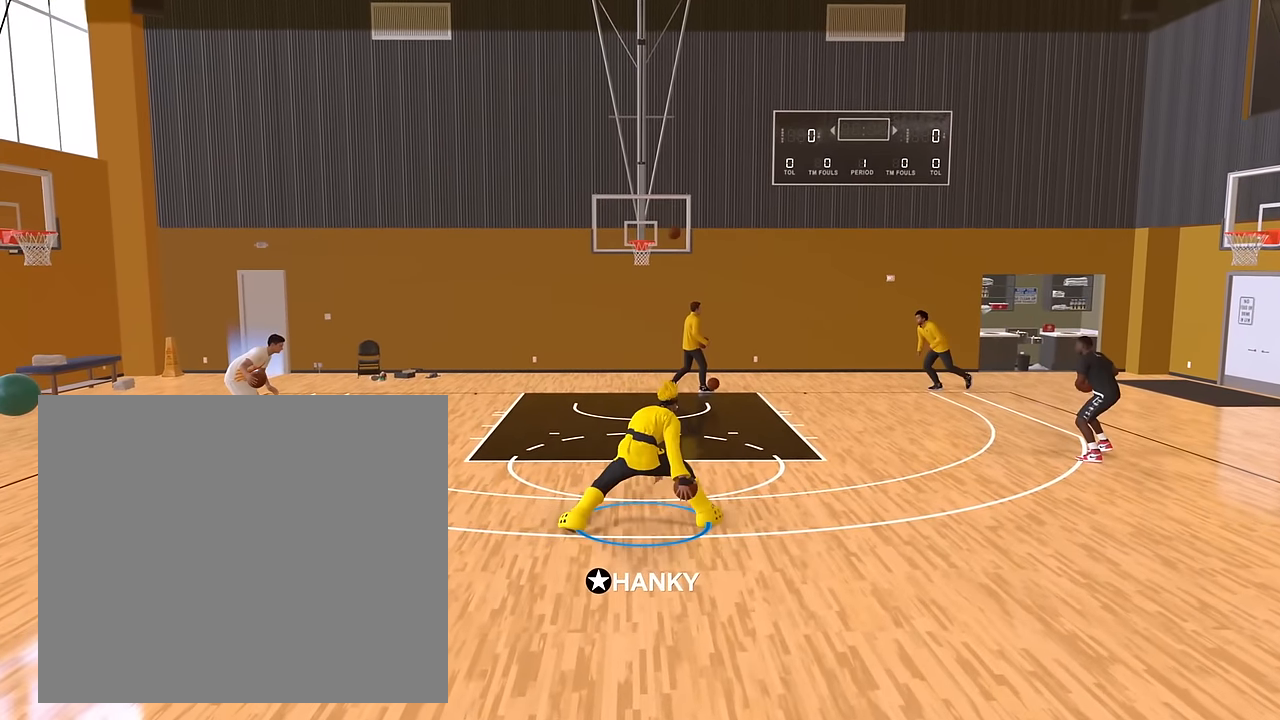
{"buttons": ["R2"], "left_stick": "up-right", "right_stick": "center", "events": [[34, "left_stick", "center"], [100, "right_stick", "center"], [234, "right_stick", "down-right"], [301, "right_stick", "center"], [484, "left_stick", "up-right"]]}
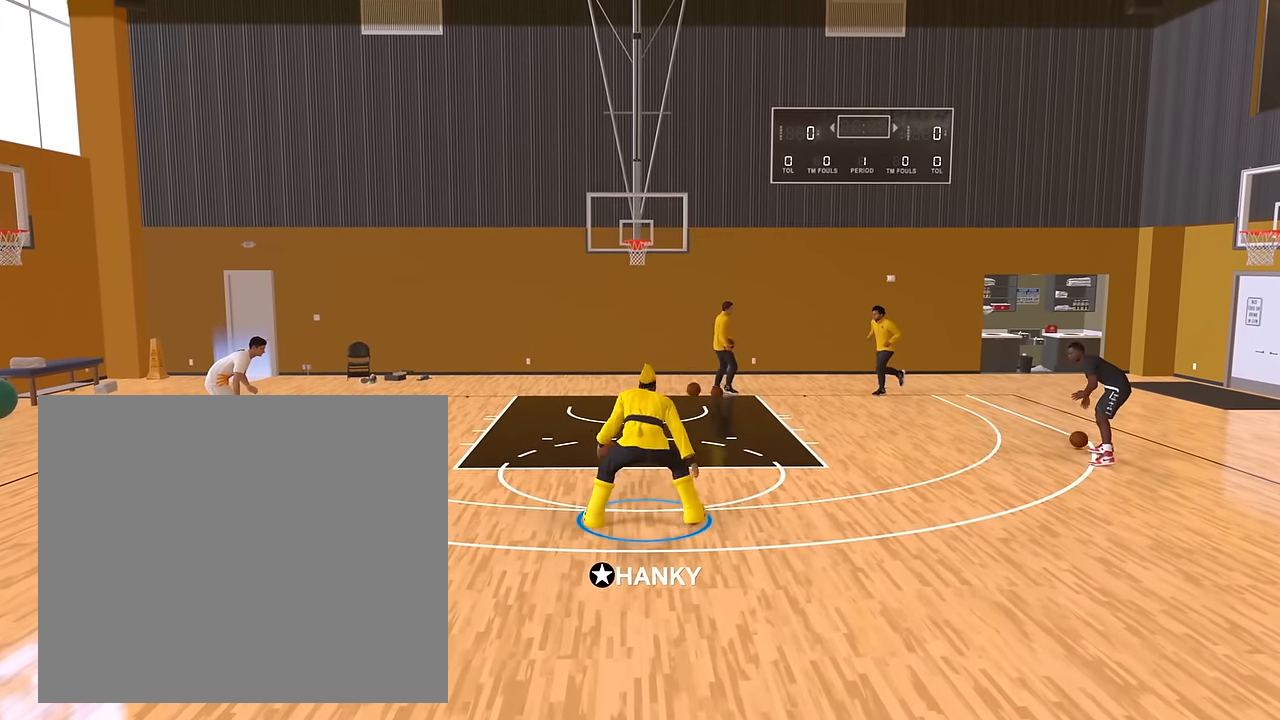
{"buttons": ["R2"], "left_stick": "up-right", "right_stick": "center", "events": []}
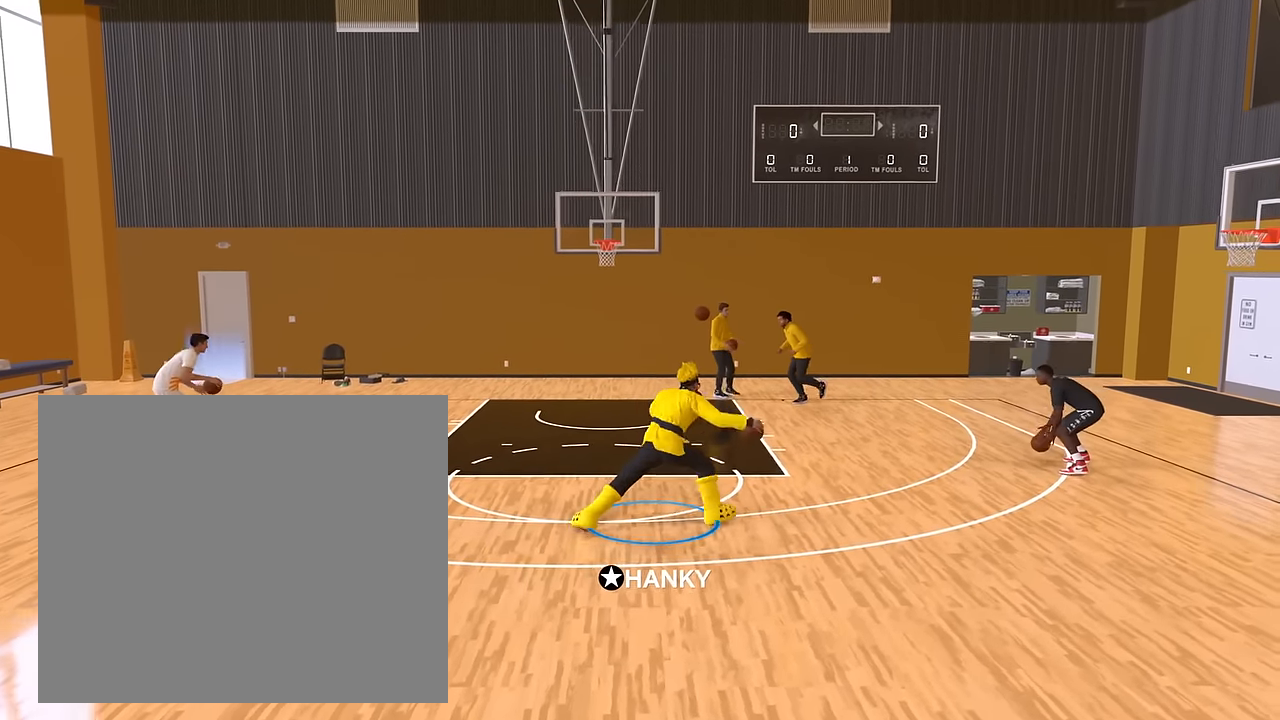
{"buttons": ["SQUARE", "R2"], "left_stick": "center", "right_stick": "center", "events": [[184, "left_stick", "center"], [334, "SQUARE", "down"]]}
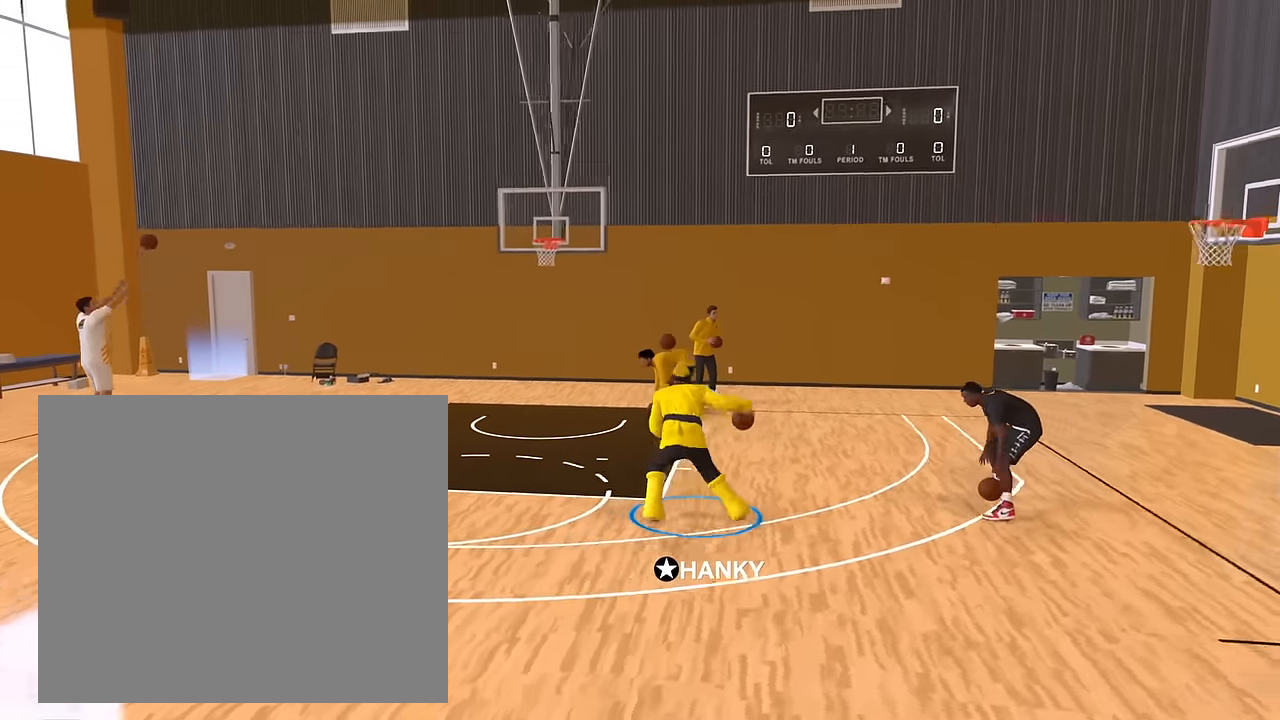
{"buttons": [], "left_stick": "center", "right_stick": "center", "events": [[383, "SQUARE", "up"], [400, "R2", "up"]]}
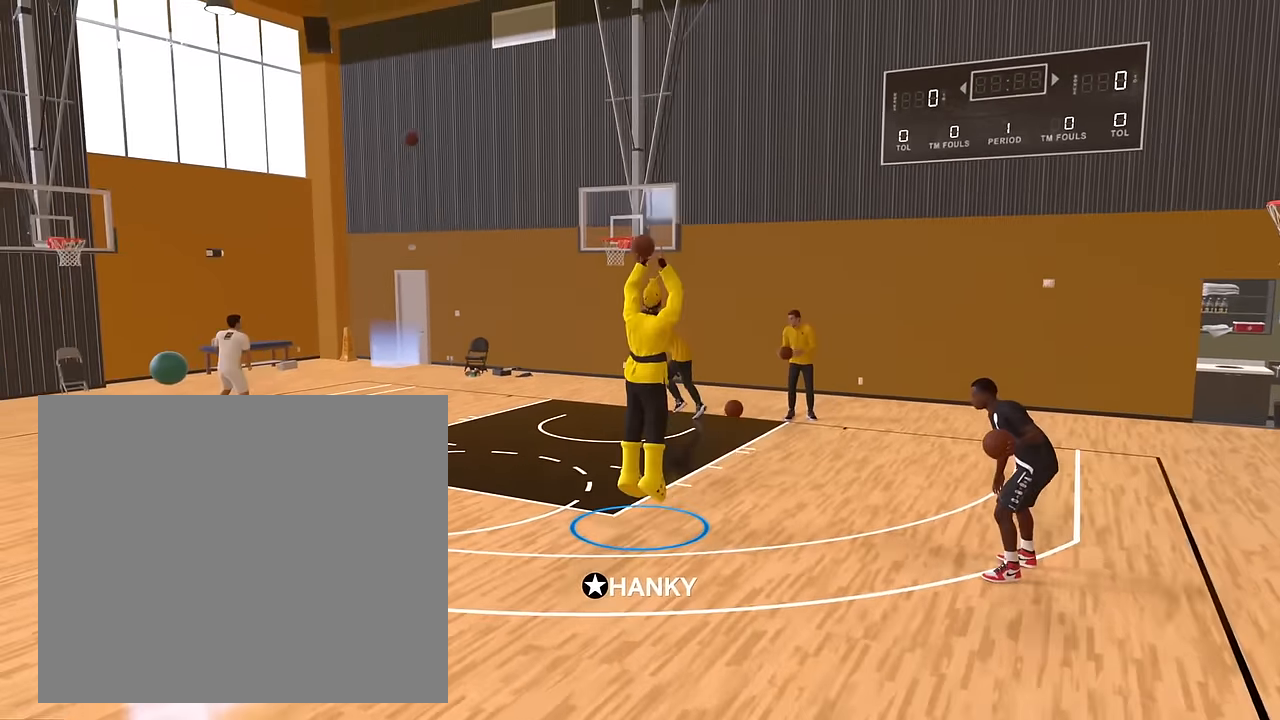
{"buttons": [], "left_stick": "left", "right_stick": "center", "events": [[367, "left_stick", "left"]]}
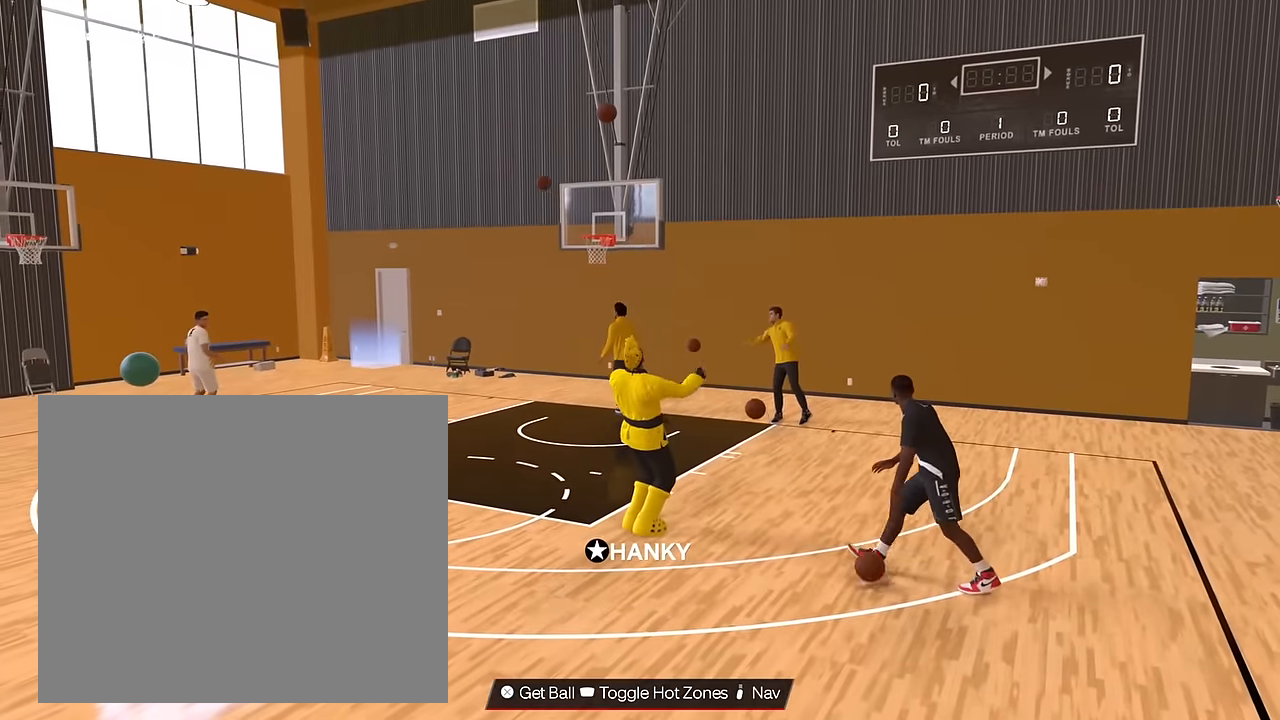
{"buttons": [], "left_stick": "left", "right_stick": "center", "events": []}
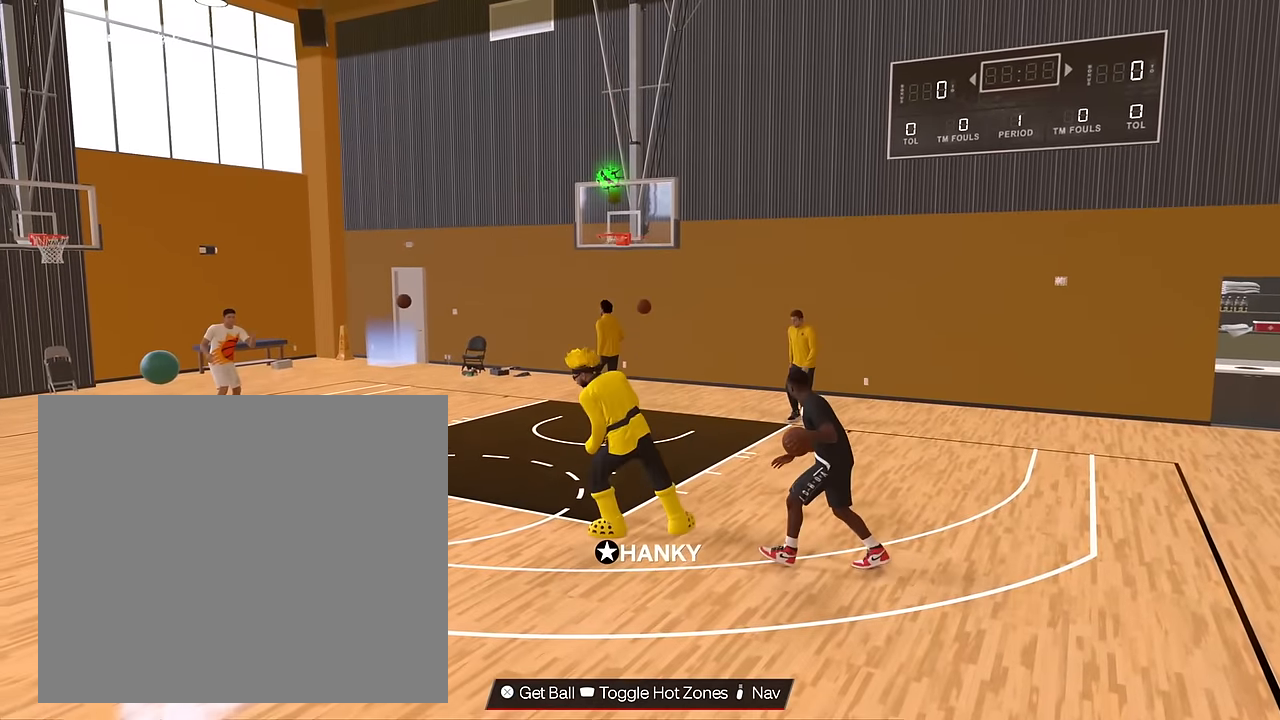
{"buttons": [], "left_stick": "down-left", "right_stick": "center", "events": [[34, "left_stick", "down-left"]]}
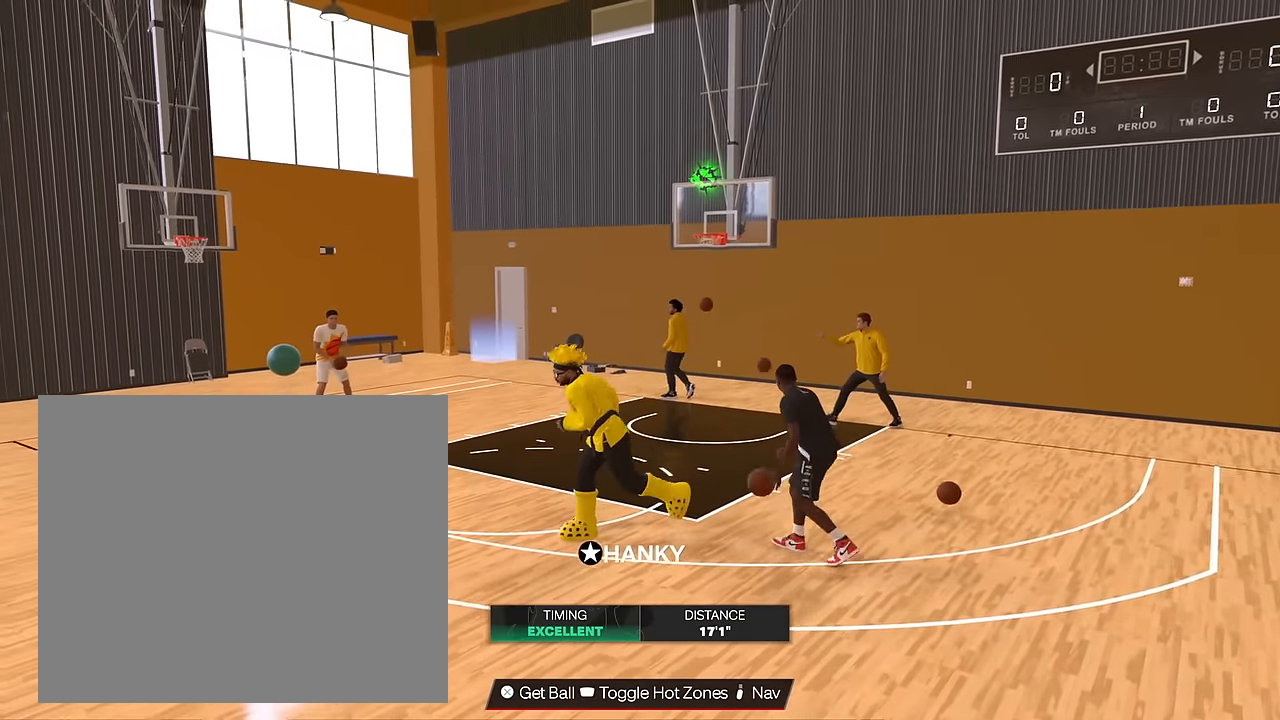
{"buttons": [], "left_stick": "center", "right_stick": "center", "events": [[233, "CROSS", "down"], [333, "CROSS", "up"], [500, "left_stick", "center"]]}
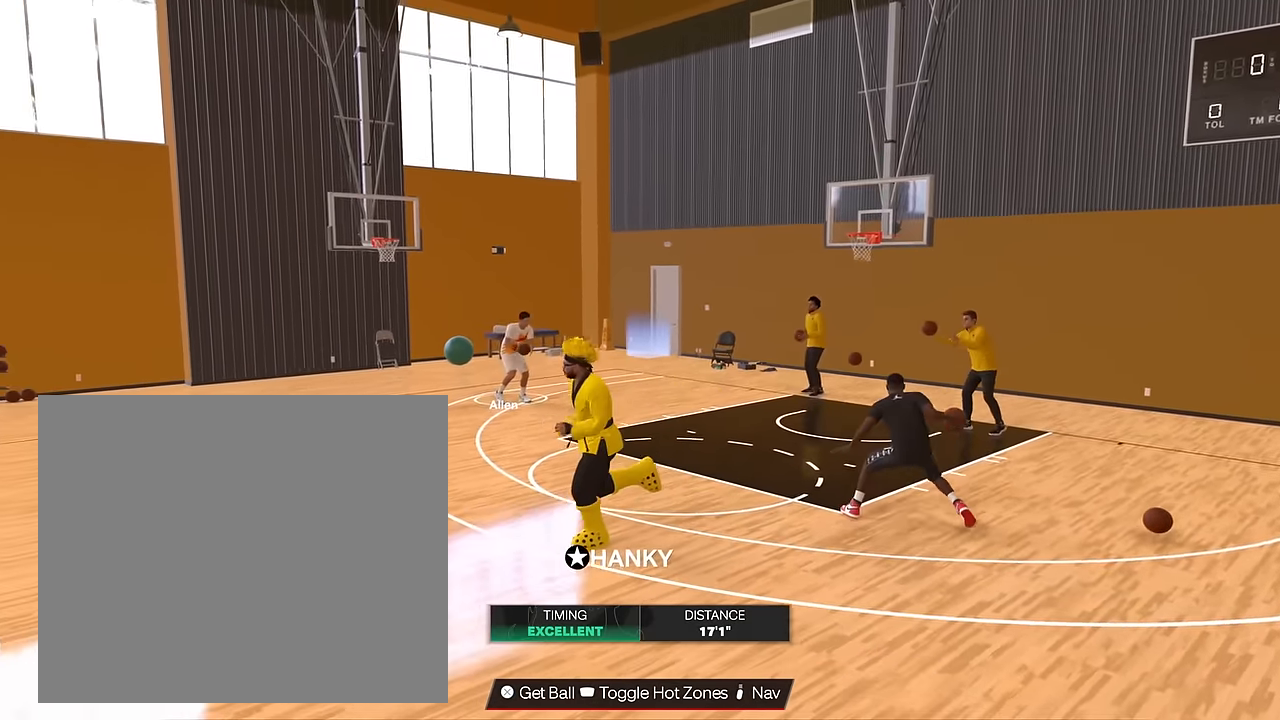
{"buttons": ["R2"], "left_stick": "center", "right_stick": "left", "events": [[117, "R2", "down"], [484, "right_stick", "left"]]}
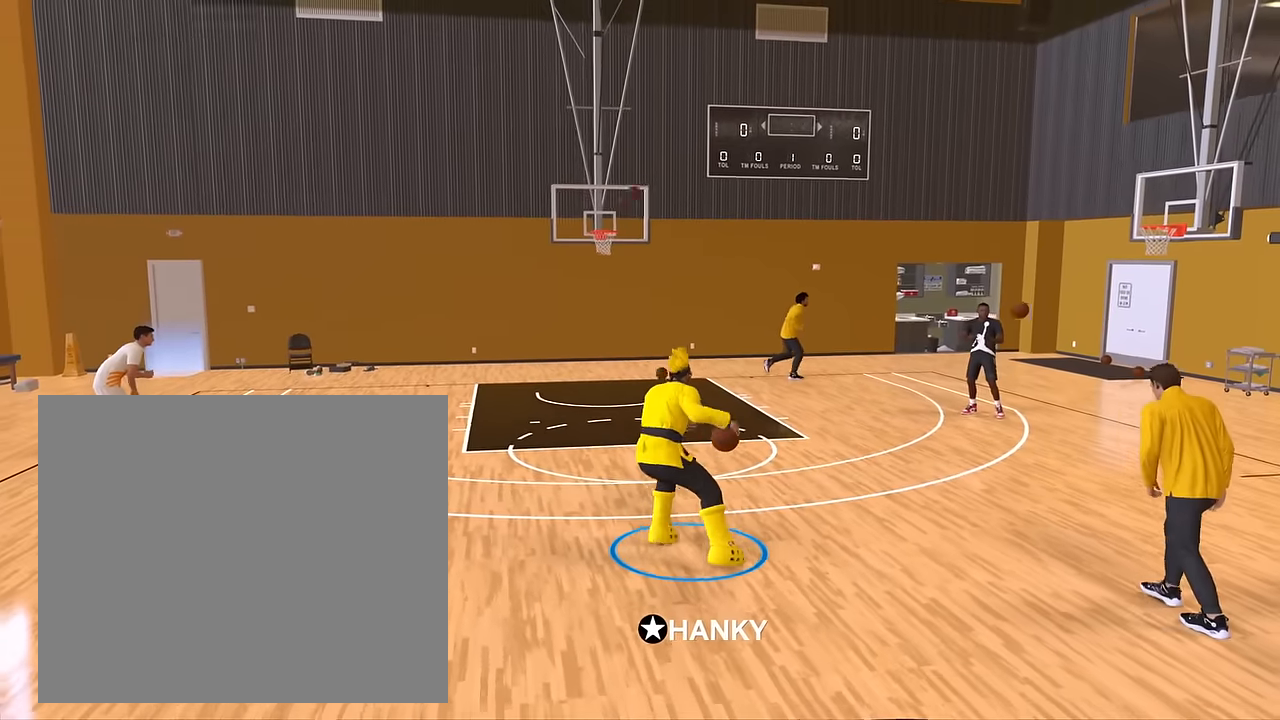
{"buttons": ["R2"], "left_stick": "up-right", "right_stick": "center", "events": [[83, "right_stick", "center"], [100, "left_stick", "left"], [300, "right_stick", "right"], [317, "left_stick", "center"], [400, "right_stick", "center"], [450, "left_stick", "up-right"]]}
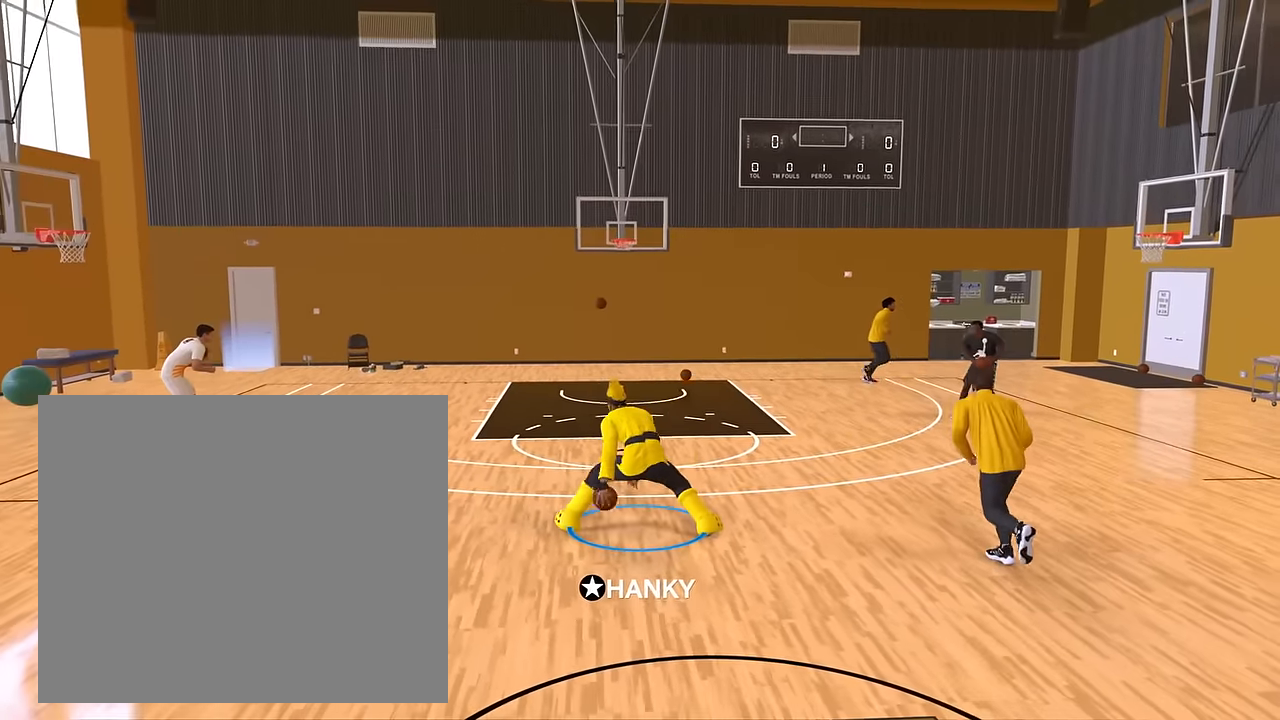
{"buttons": ["R2"], "left_stick": "center", "right_stick": "center", "events": [[100, "right_stick", "left"], [116, "left_stick", "center"], [200, "right_stick", "center"], [250, "left_stick", "left"], [383, "right_stick", "right"], [450, "left_stick", "center"], [450, "right_stick", "center"]]}
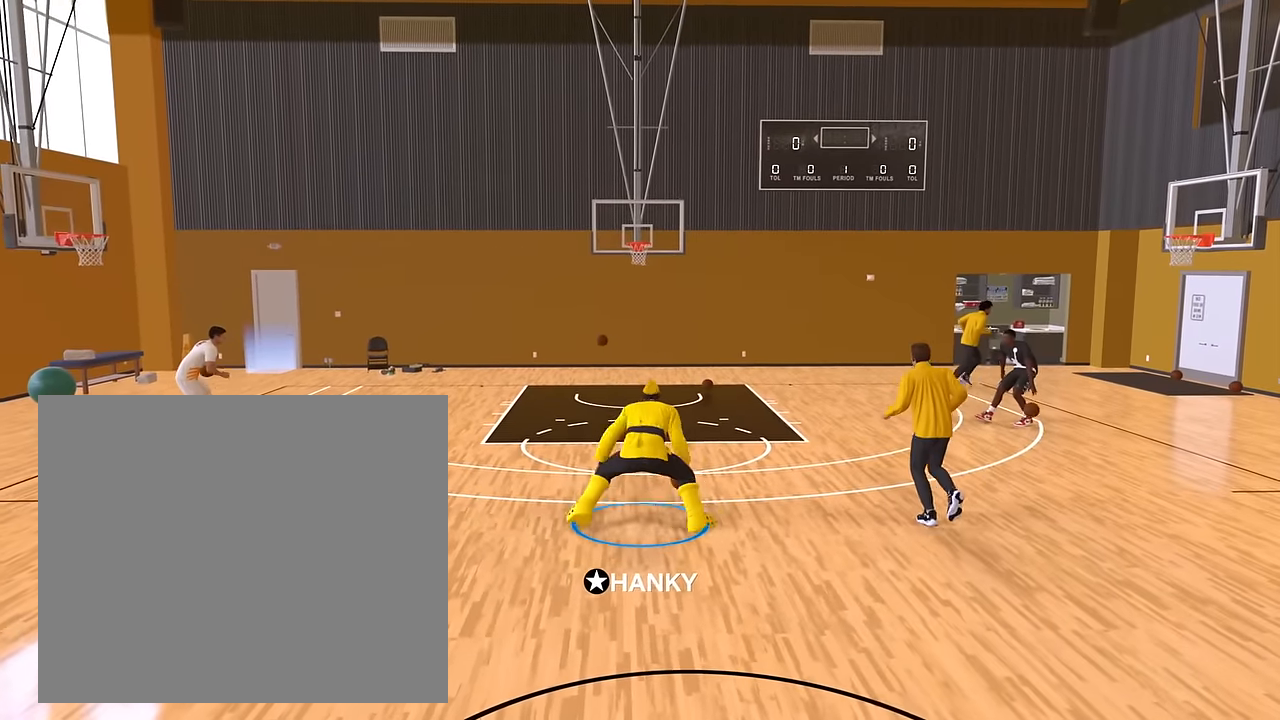
{"buttons": ["R2"], "left_stick": "center", "right_stick": "center", "events": [[33, "left_stick", "up-right"], [150, "right_stick", "left"], [167, "left_stick", "center"], [234, "right_stick", "center"], [284, "left_stick", "left"], [384, "right_stick", "right"], [434, "left_stick", "center"], [484, "right_stick", "center"]]}